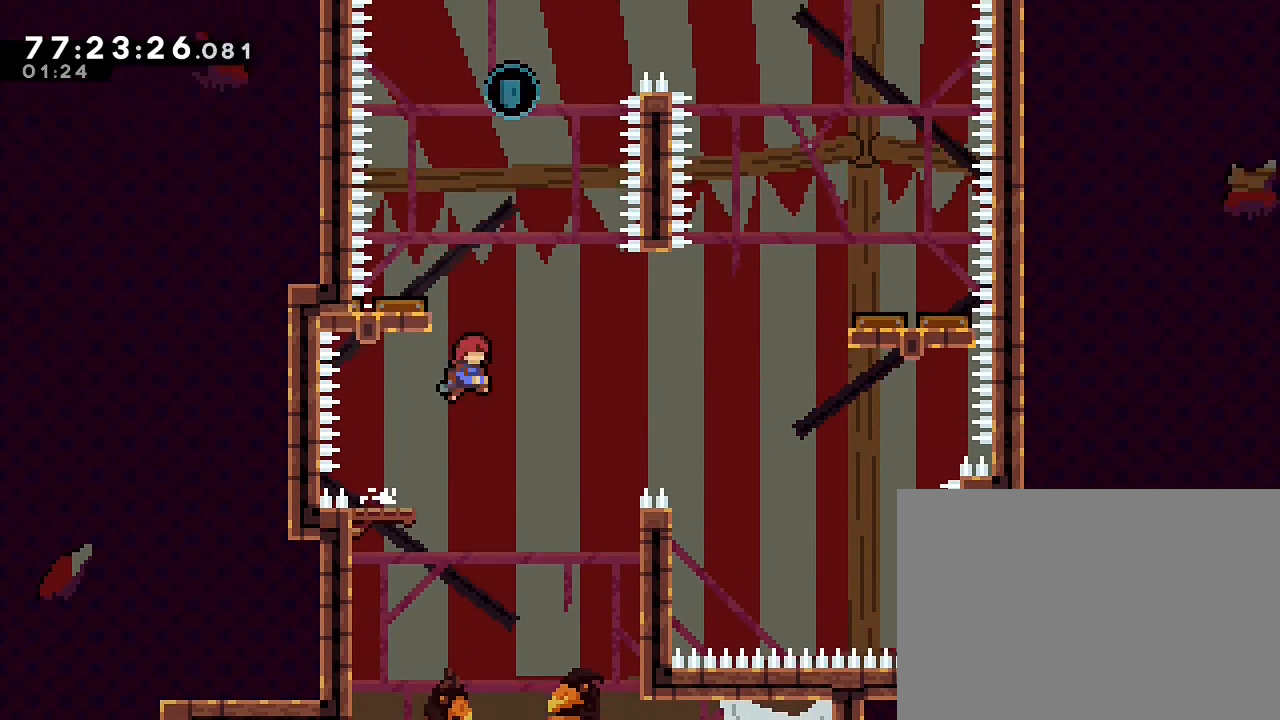
Gameplay with a controller (Nintendo layout); each line is a JSON object with the inputs held at the frame after it (dt_ms = milliseconds from this image to that frame). "events" lists button and stick changes between this image and that frame as [ms after this image, input, new state], when the widget could be followed in between. Not read: DPAD_LEFT DPAD_RIGHT L3 R3.
{"dt_ms": 500, "buttons": [], "left_stick": "center", "right_stick": "center", "events": [[33, "B", "down"], [267, "B", "up"], [500, "left_stick", "center"]]}
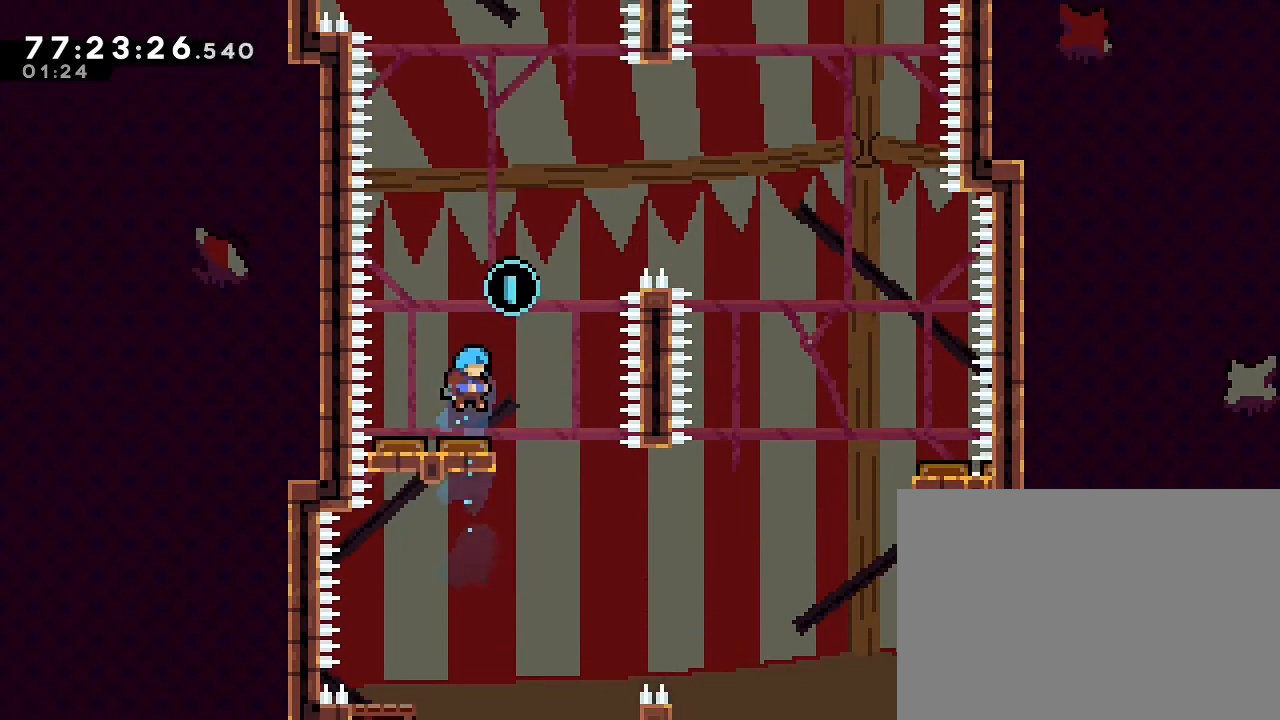
{"dt_ms": 500, "buttons": [], "left_stick": "center", "right_stick": "center", "events": []}
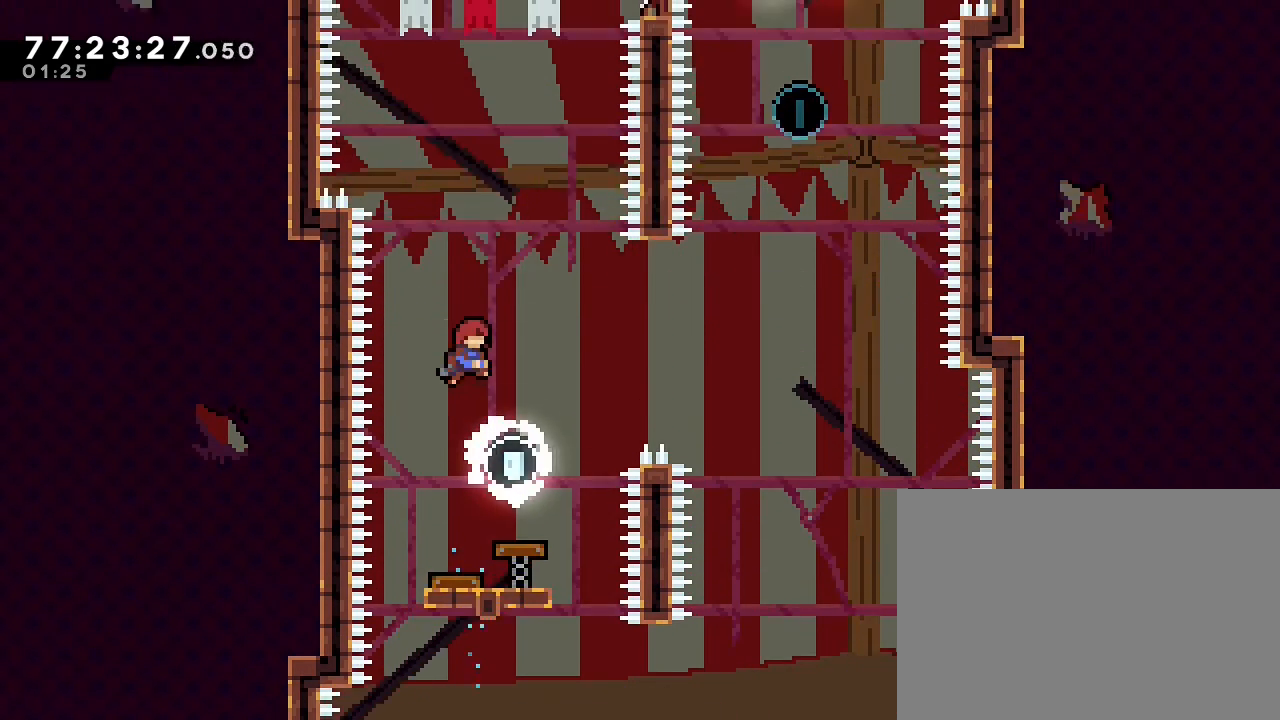
{"dt_ms": 500, "buttons": [], "left_stick": "center", "right_stick": "center", "events": []}
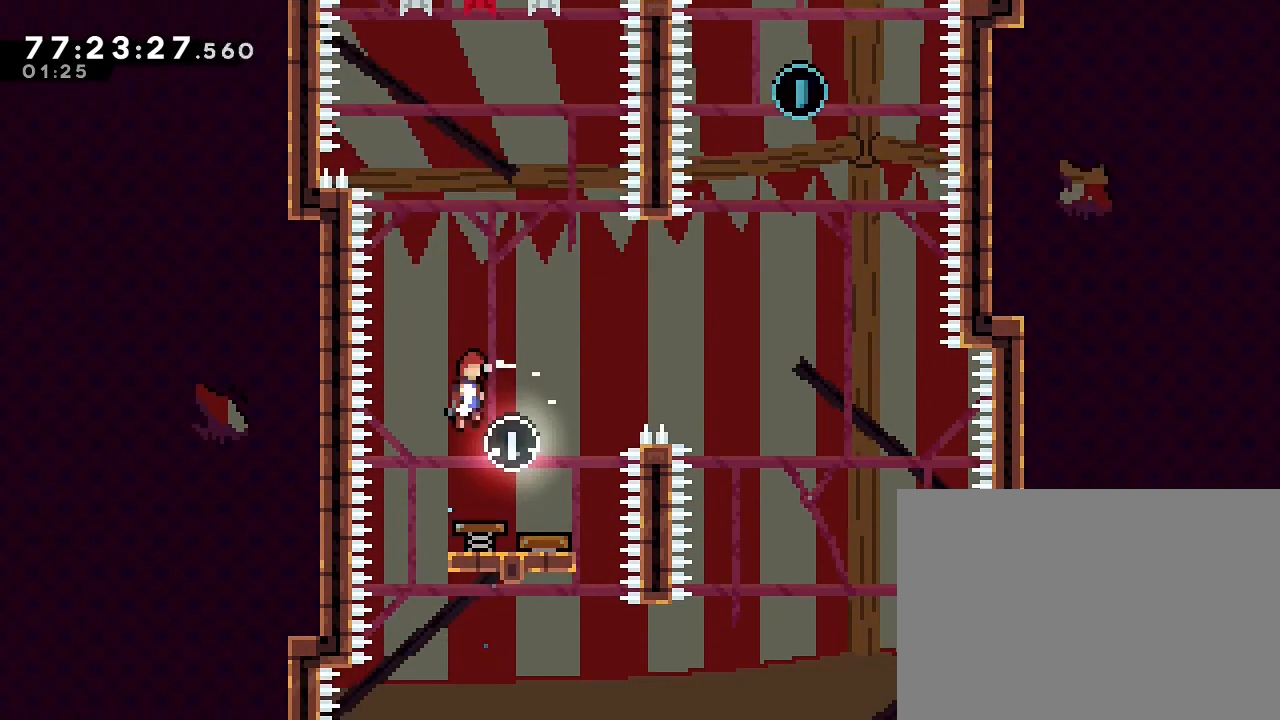
{"dt_ms": 1000, "buttons": ["B"], "left_stick": "right", "right_stick": "center", "events": [[233, "left_stick", "right"], [300, "left_stick", "up-right"], [433, "DPAD_UP", "down"], [533, "DPAD_UP", "up"], [667, "B", "down"], [1000, "left_stick", "right"]]}
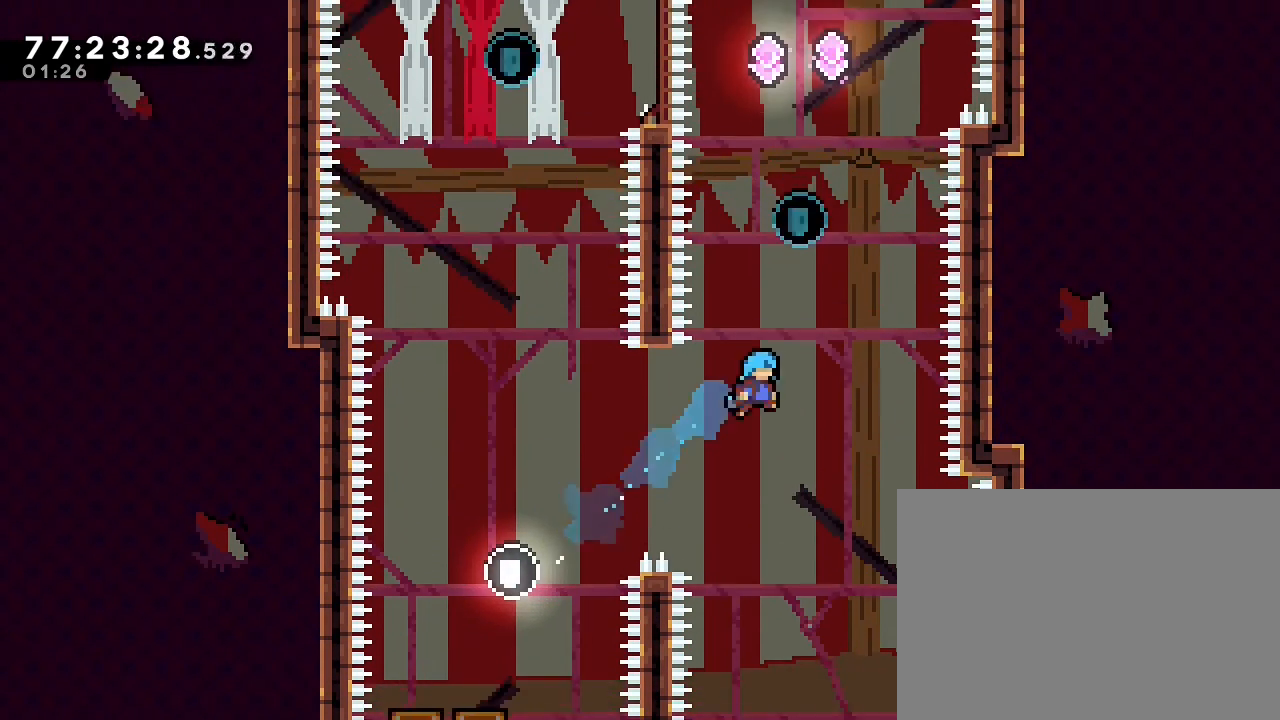
{"dt_ms": 500, "buttons": [], "left_stick": "center", "right_stick": "center", "events": [[300, "B", "up"], [400, "left_stick", "center"]]}
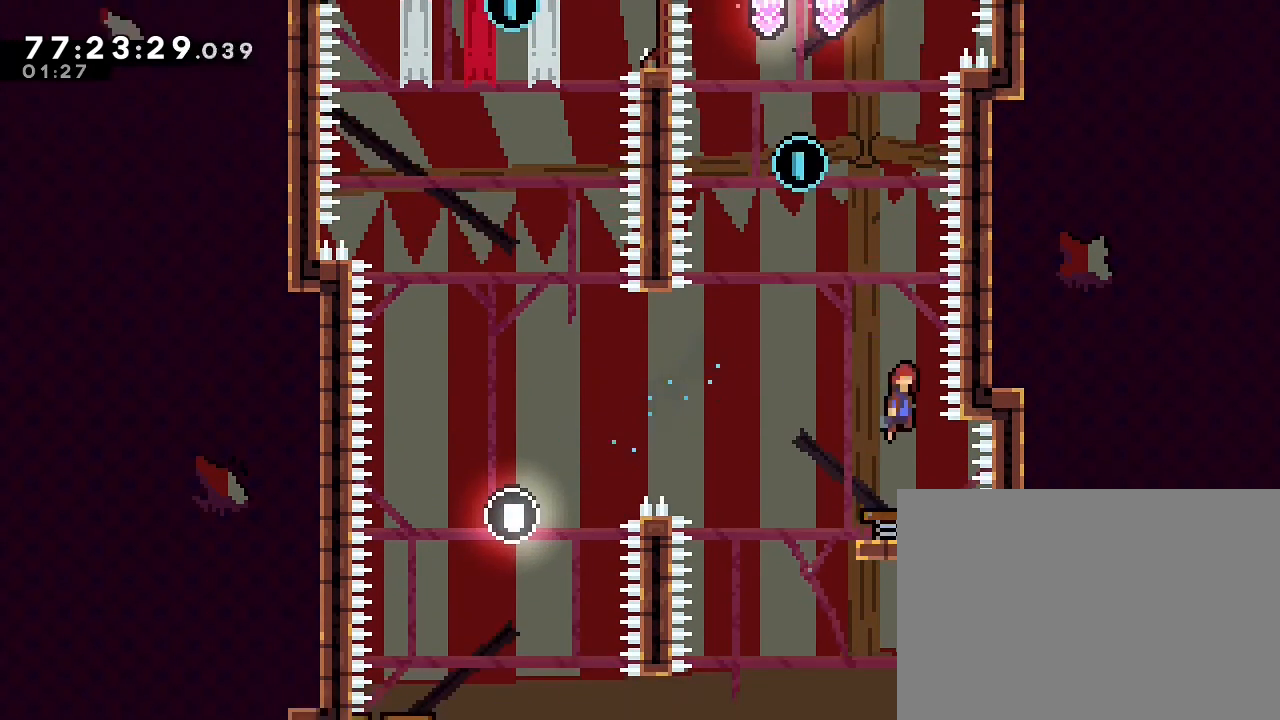
{"dt_ms": 500, "buttons": [], "left_stick": "center", "right_stick": "center"}
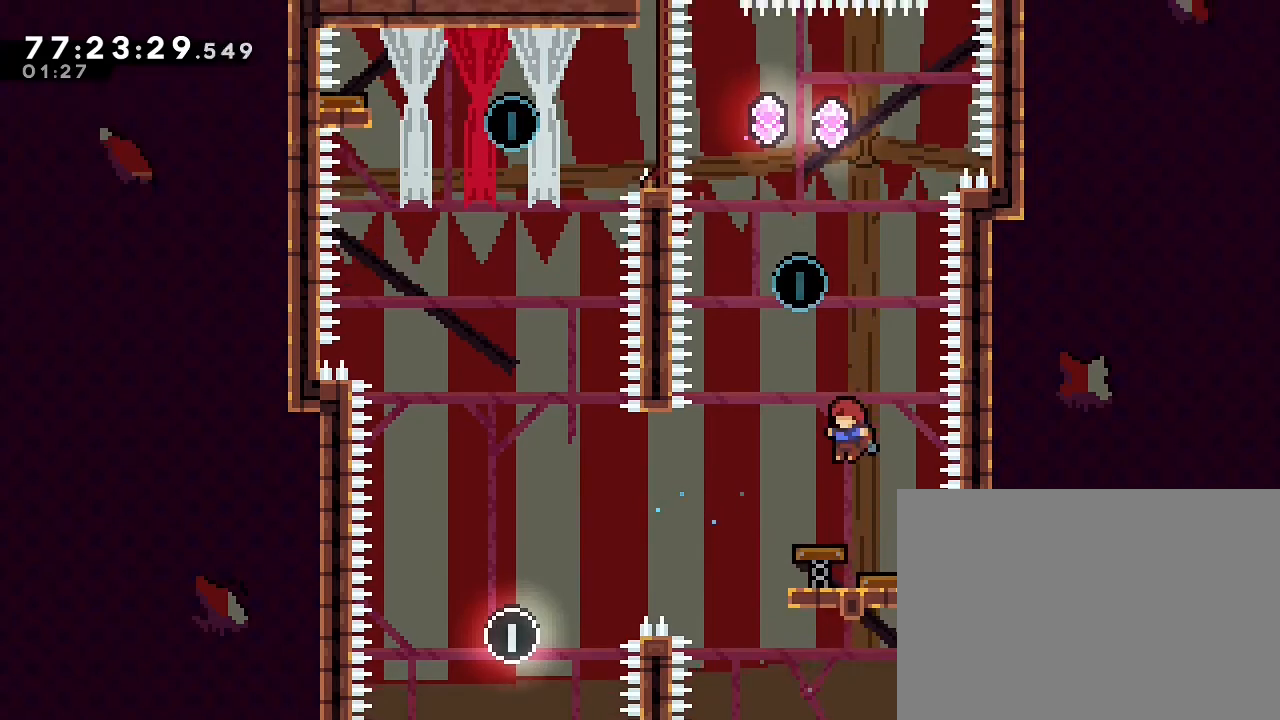
{"dt_ms": 500, "buttons": [], "left_stick": "center", "right_stick": "center", "events": [[167, "left_stick", "left"], [300, "left_stick", "center"]]}
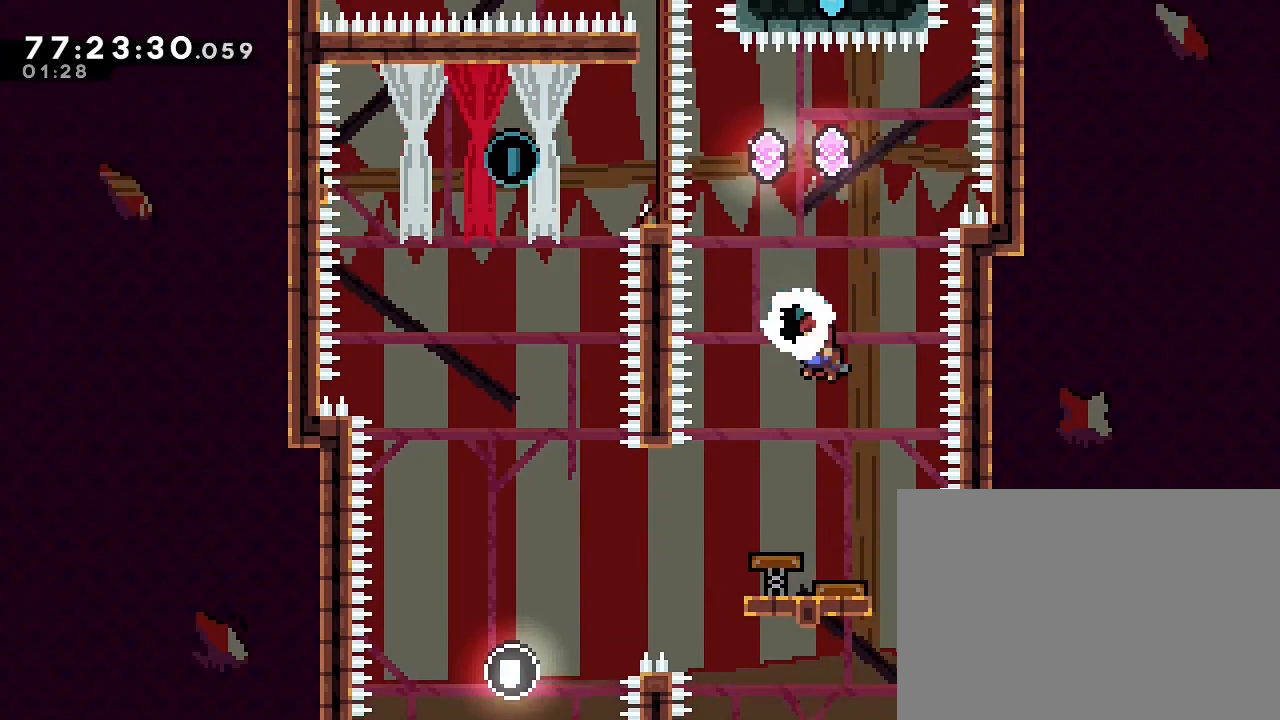
{"dt_ms": 500, "buttons": ["B"], "left_stick": "up", "right_stick": "center", "events": [[67, "left_stick", "up"], [133, "B", "down"], [133, "DPAD_UP", "down"], [233, "DPAD_UP", "up"]]}
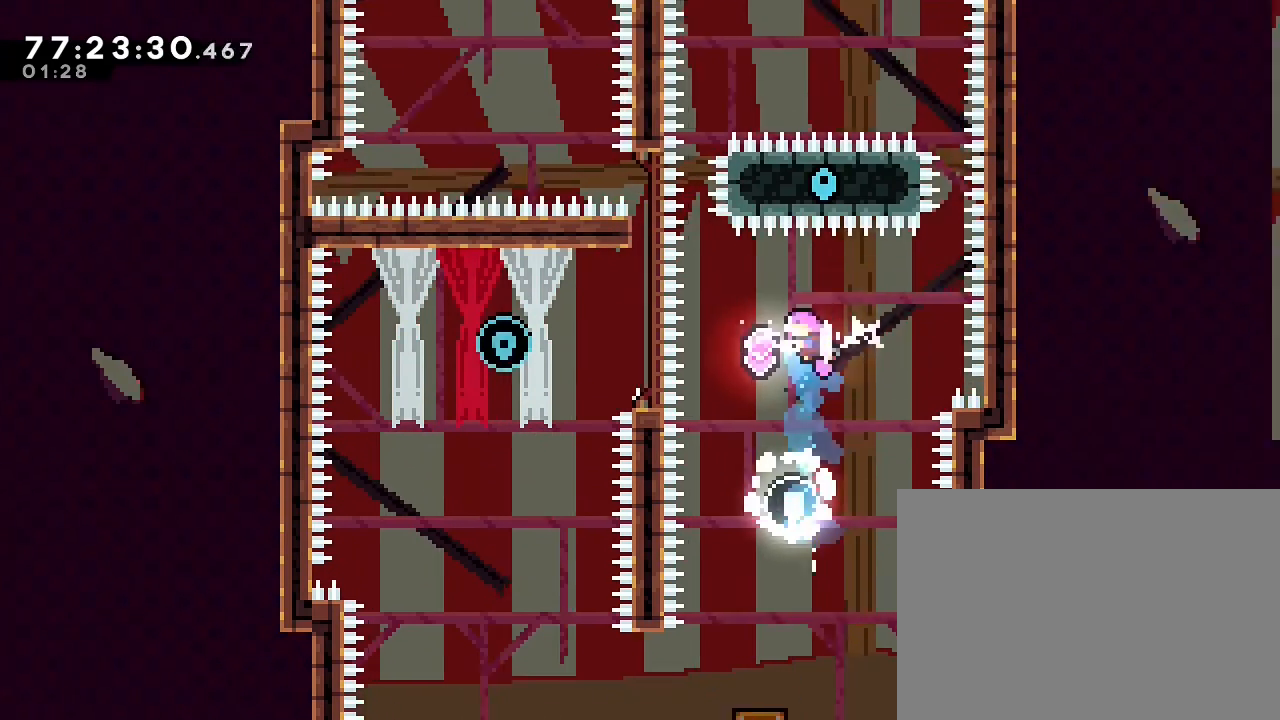
{"dt_ms": 500, "buttons": [], "left_stick": "center", "right_stick": "center", "events": [[33, "B", "up"], [100, "left_stick", "center"]]}
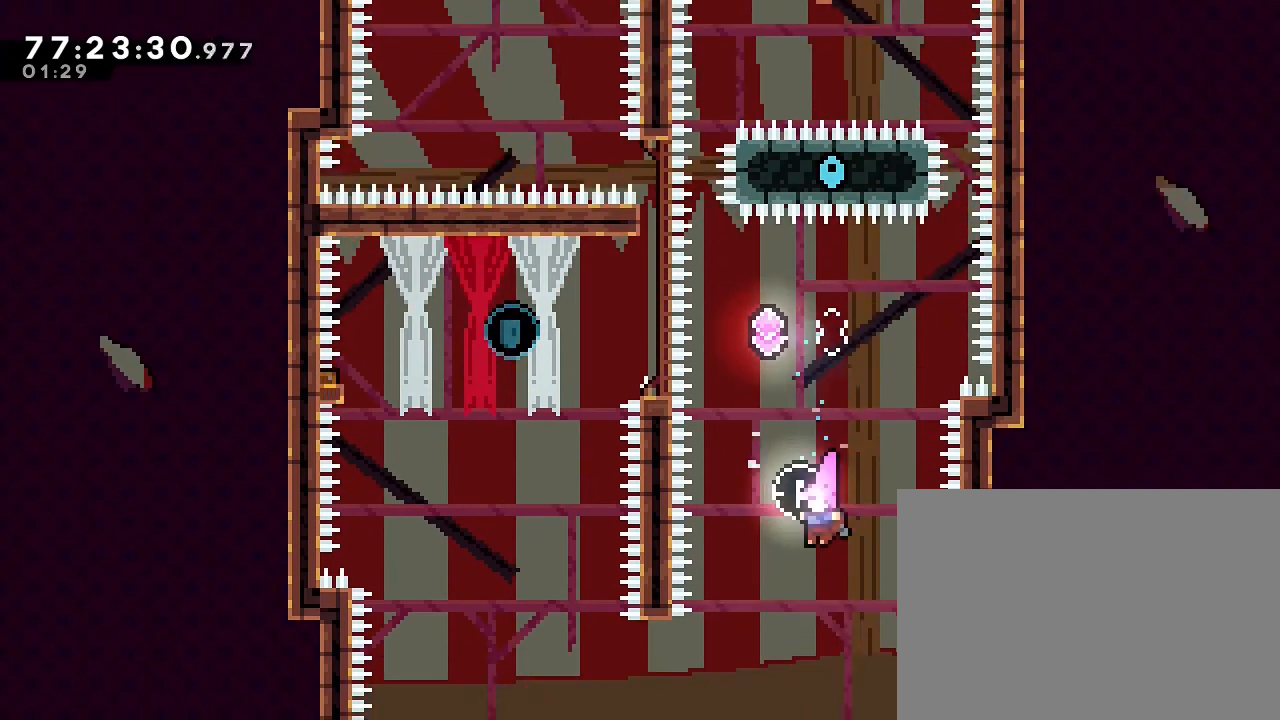
{"dt_ms": 500, "buttons": [], "left_stick": "left", "right_stick": "center"}
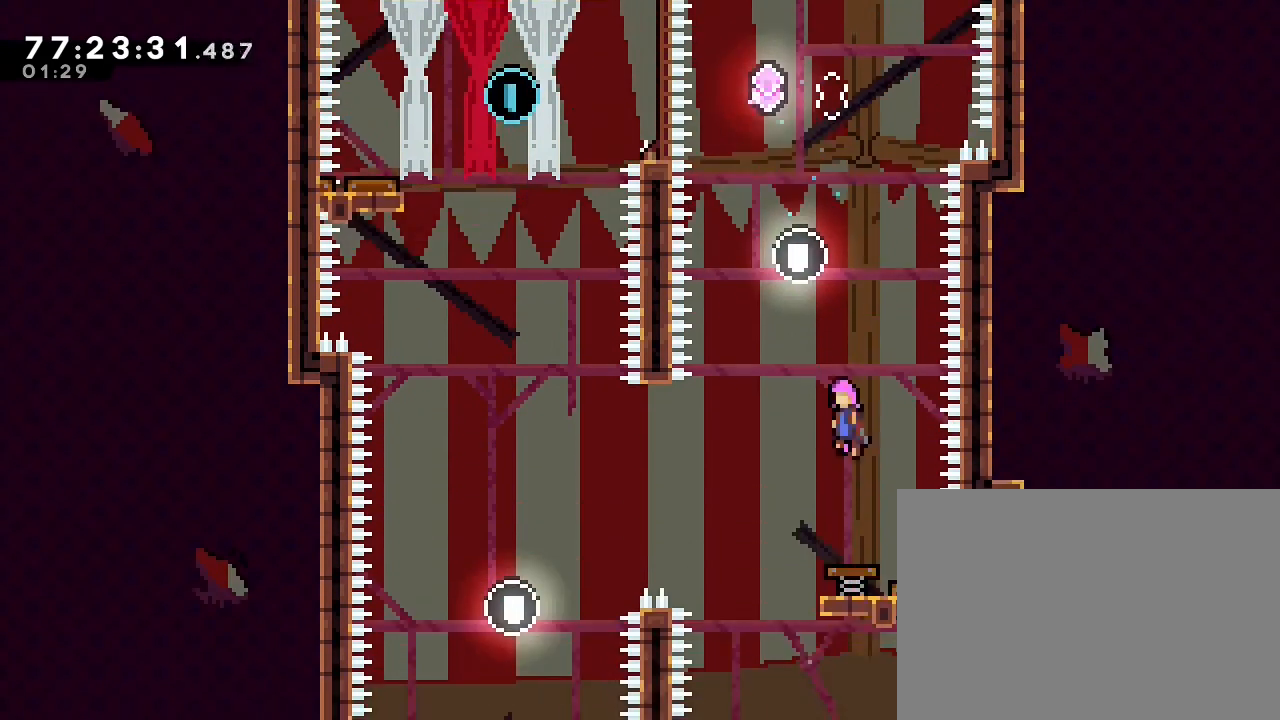
{"dt_ms": 500, "buttons": [], "left_stick": "left", "right_stick": "center", "events": []}
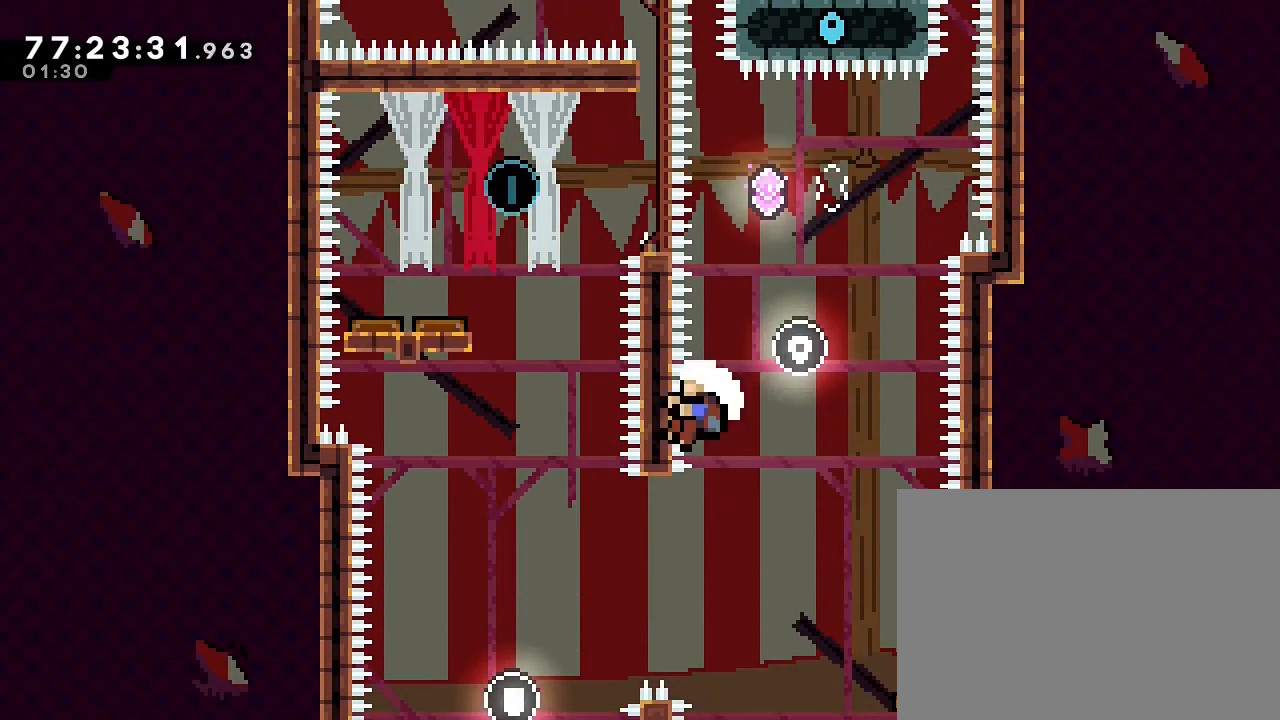
{"dt_ms": 500, "buttons": [], "left_stick": "center", "right_stick": "center", "events": [[233, "left_stick", "center"]]}
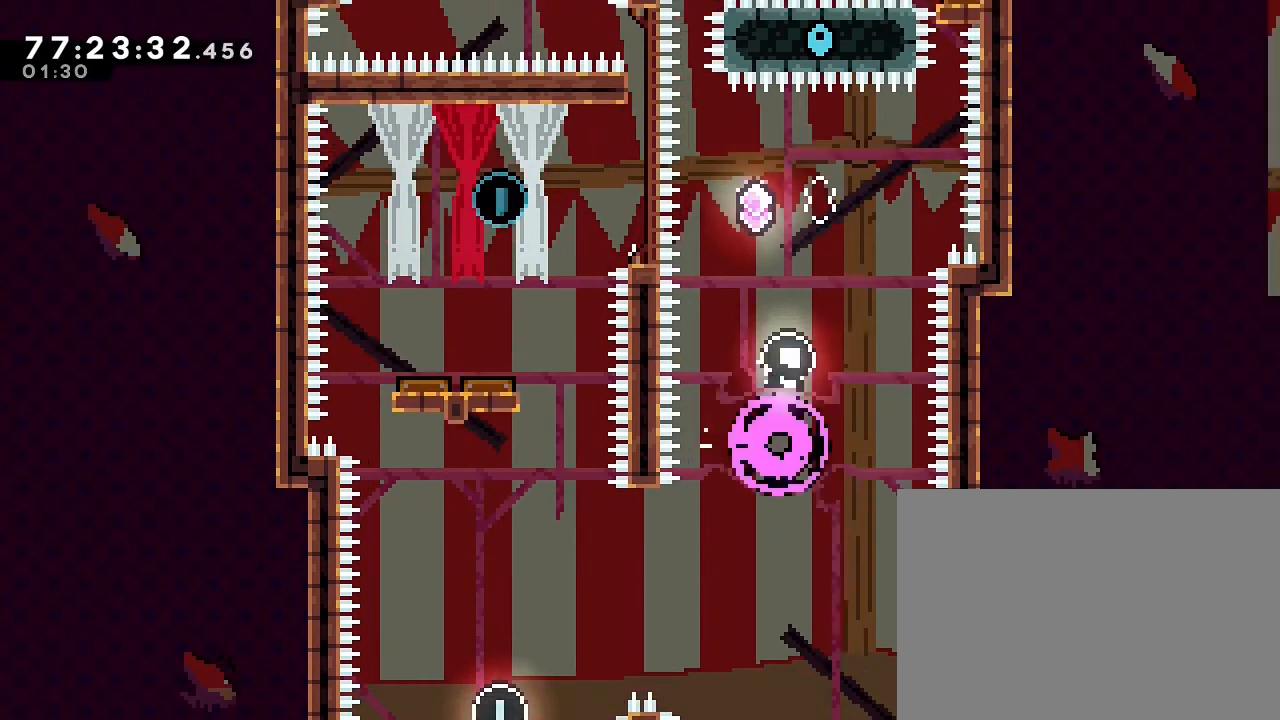
{"dt_ms": 500, "buttons": [], "left_stick": "center", "right_stick": "center", "events": []}
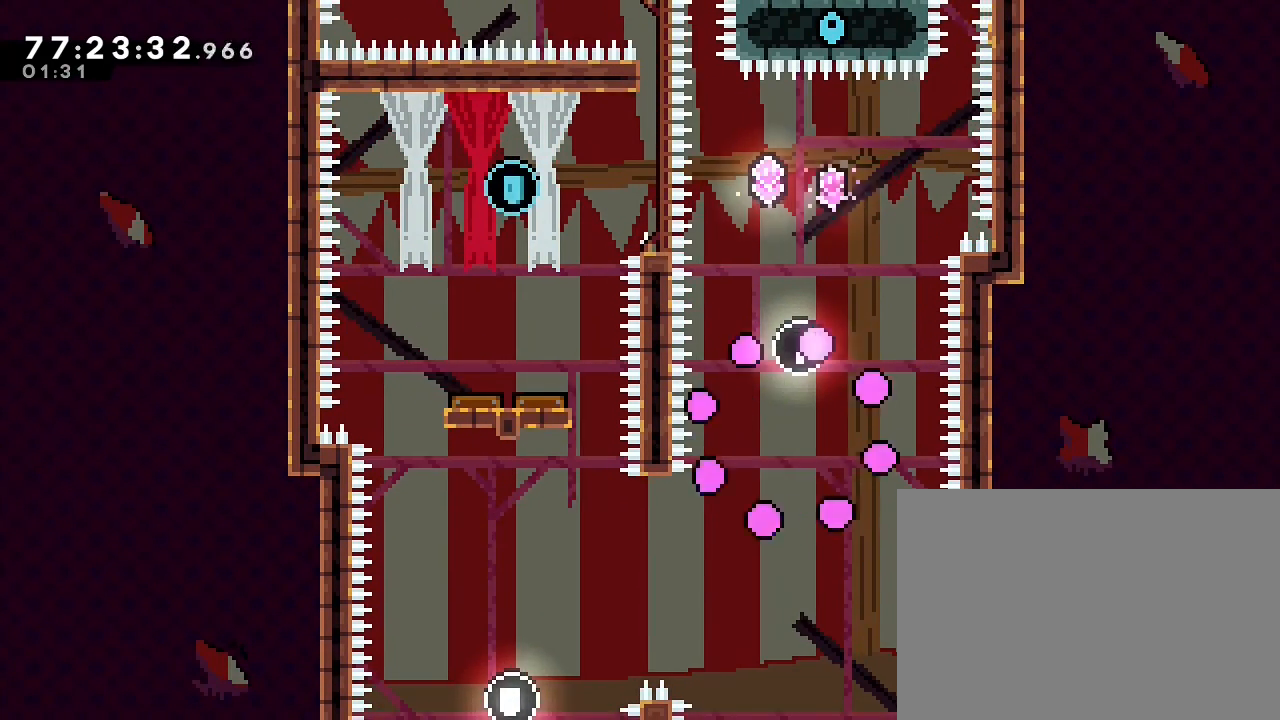
{"dt_ms": 500, "buttons": [], "left_stick": "center", "right_stick": "center", "events": []}
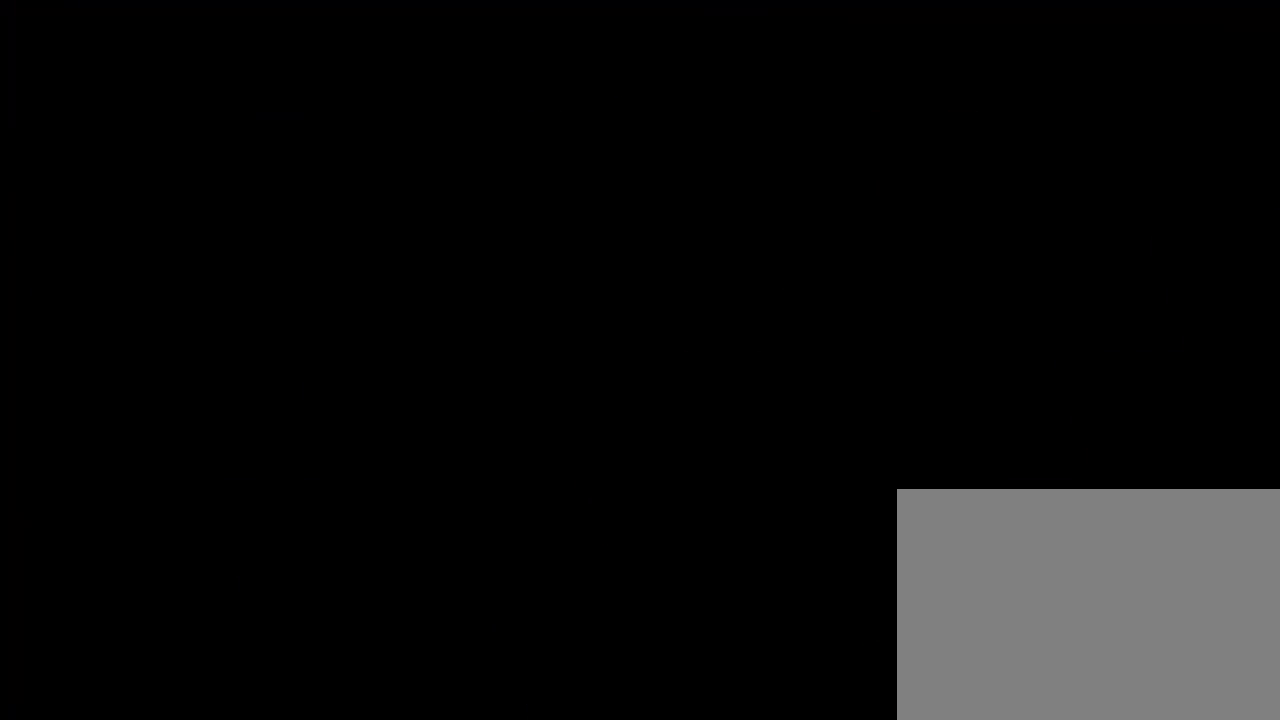
{"dt_ms": 500, "buttons": [], "left_stick": "center", "right_stick": "center", "events": []}
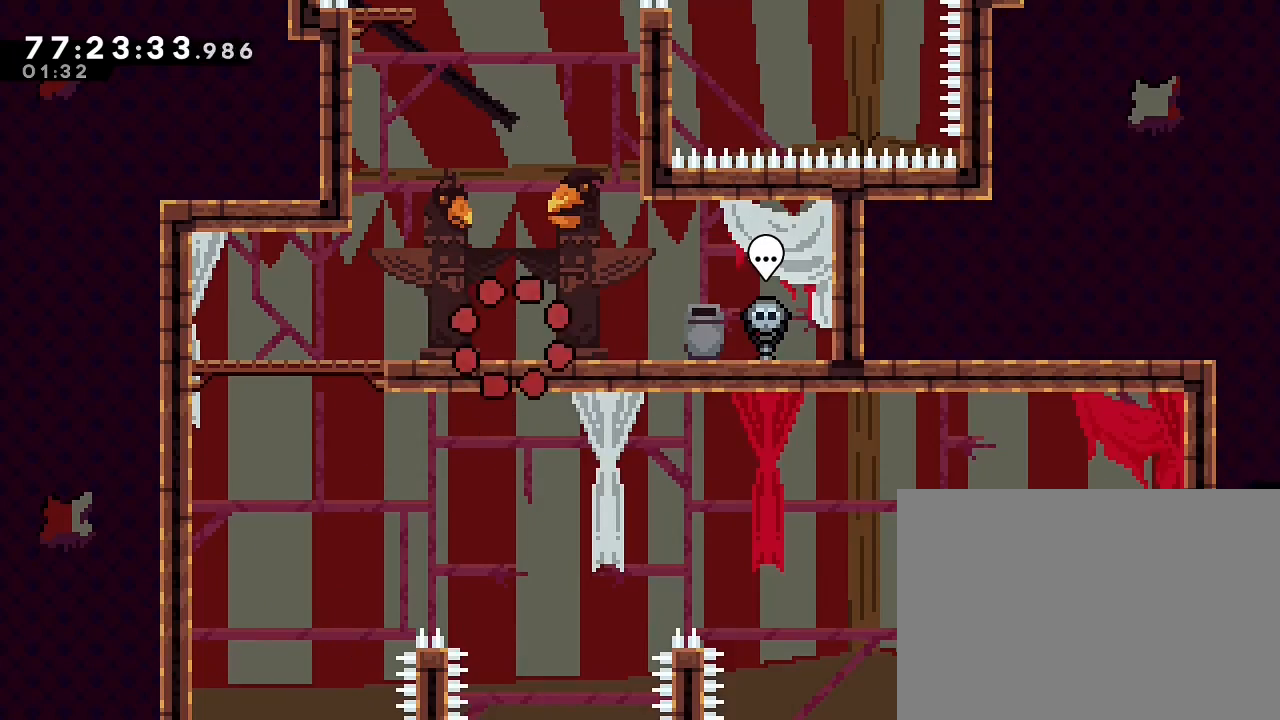
{"dt_ms": 500, "buttons": ["A"], "left_stick": "left", "right_stick": "center", "events": [[400, "A", "down"], [433, "left_stick", "left"]]}
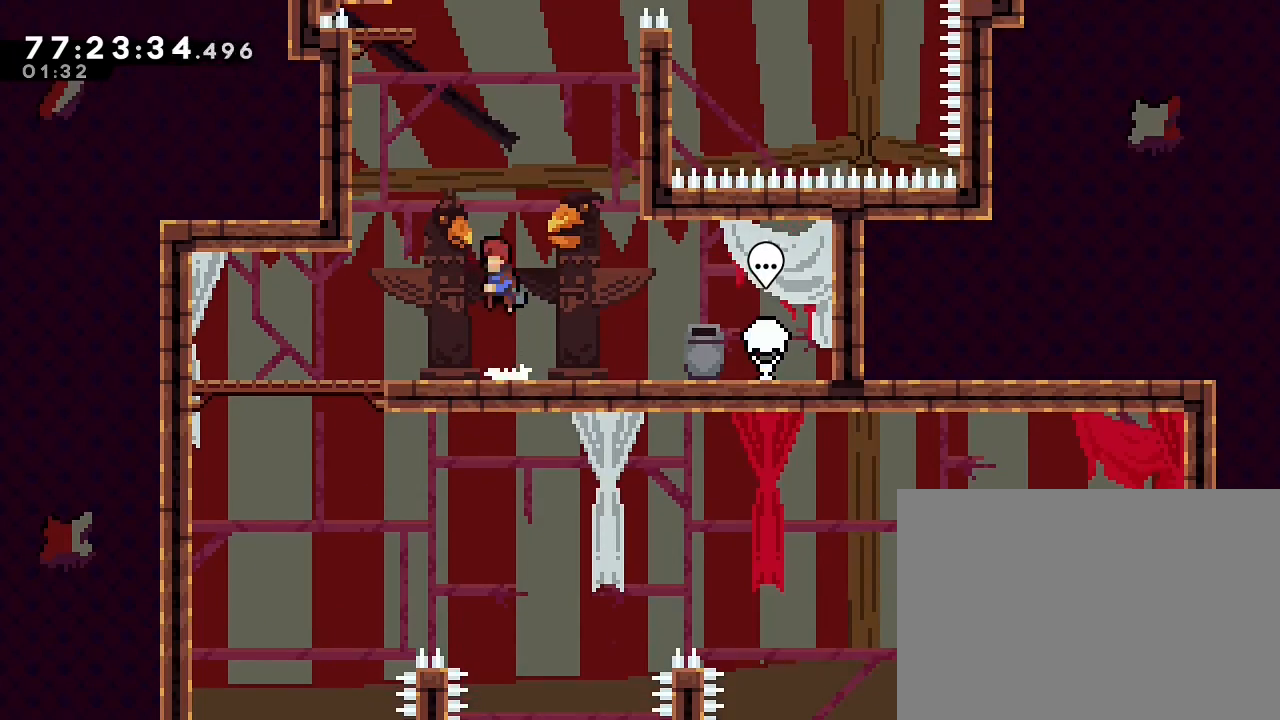
{"dt_ms": 500, "buttons": ["B"], "left_stick": "up", "right_stick": "center", "events": [[133, "A", "up"], [167, "left_stick", "up-left"], [267, "left_stick", "up"], [300, "B", "down"]]}
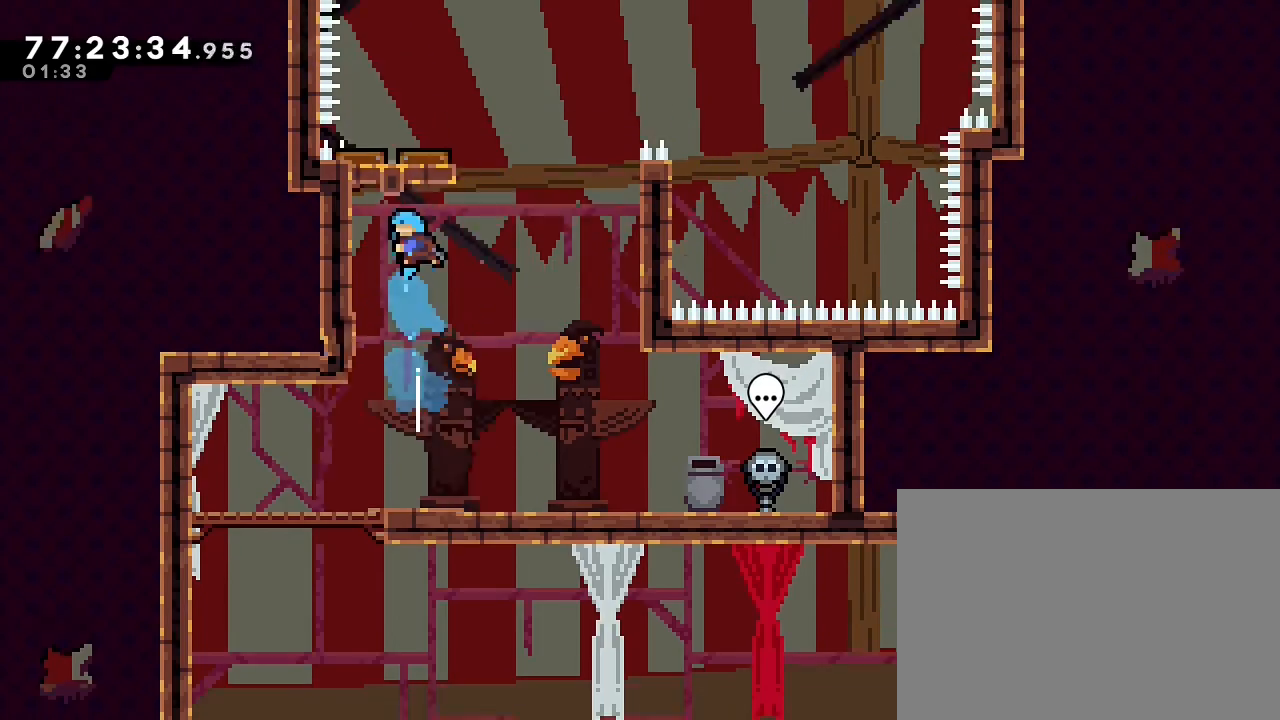
{"dt_ms": 500, "buttons": ["R1"], "left_stick": "up", "right_stick": "center", "events": [[33, "left_stick", "up-left"], [133, "B", "up"], [233, "R1", "down"], [367, "left_stick", "up"]]}
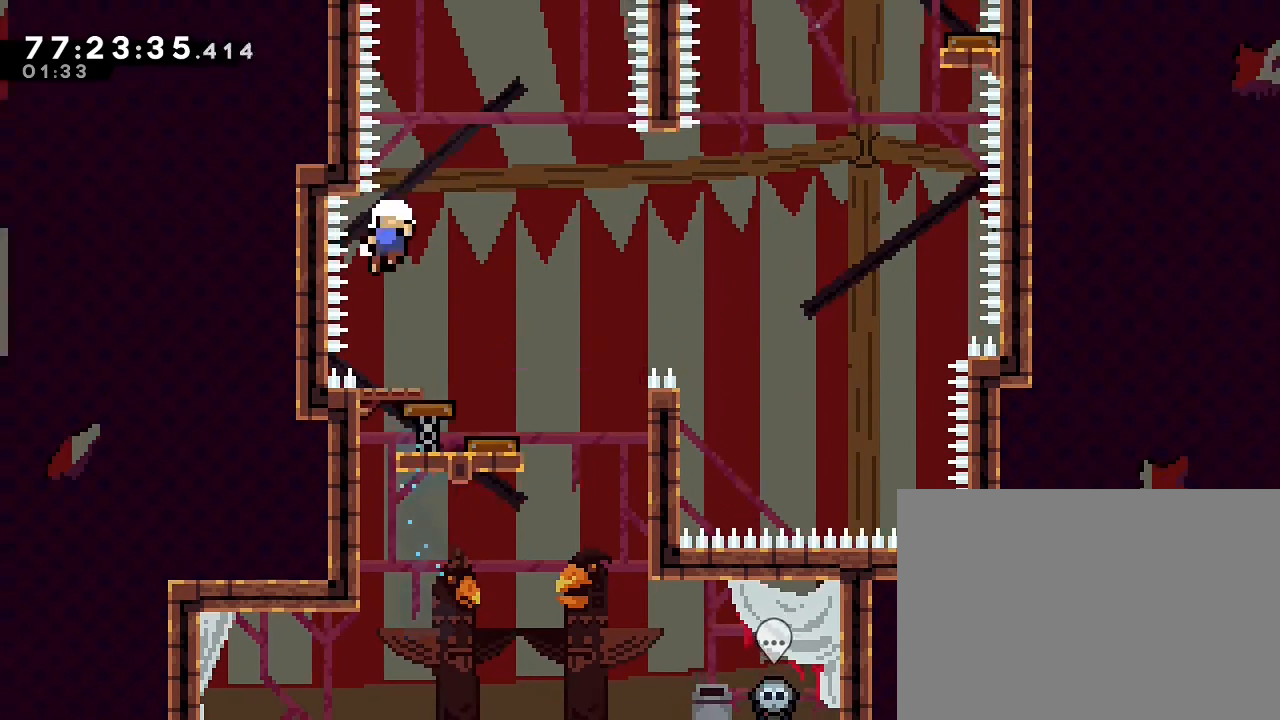
{"dt_ms": 500, "buttons": [], "left_stick": "center", "right_stick": "center", "events": [[33, "left_stick", "center"], [100, "R1", "up"], [133, "left_stick", "right"], [267, "left_stick", "center"]]}
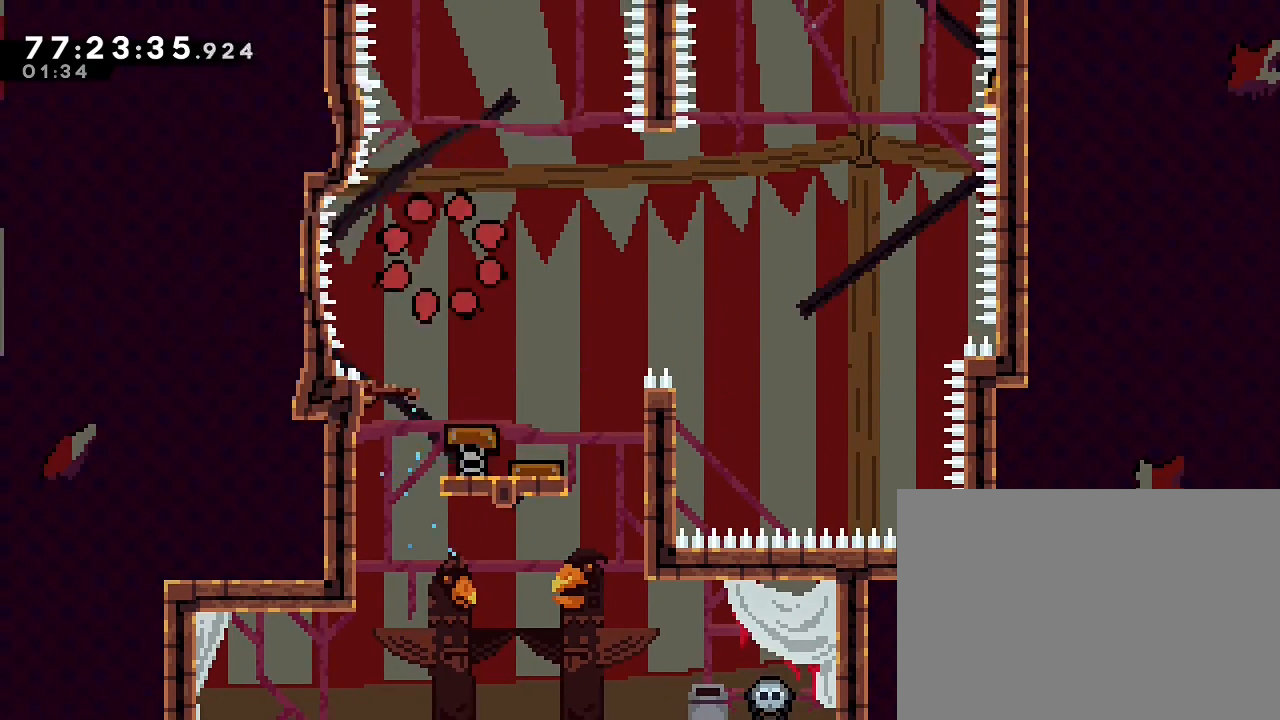
{"dt_ms": 500, "buttons": [], "left_stick": "center", "right_stick": "center", "events": []}
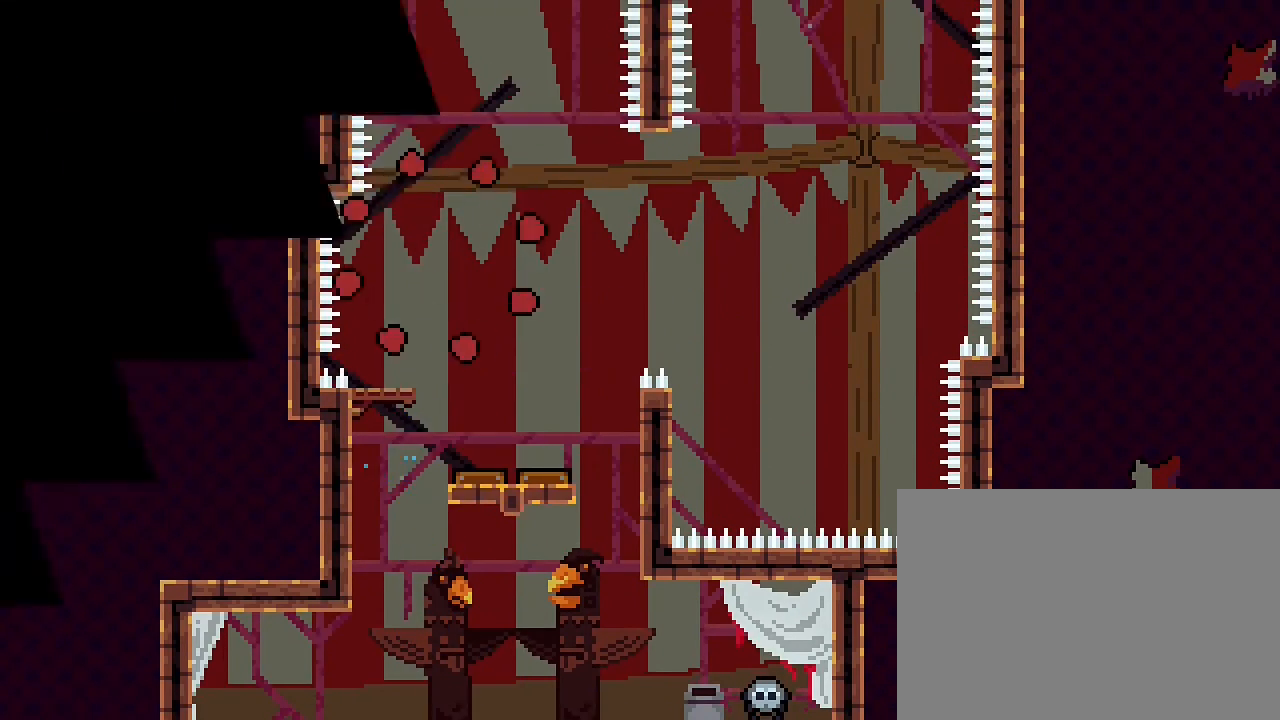
{"dt_ms": 500, "buttons": [], "left_stick": "center", "right_stick": "center", "events": []}
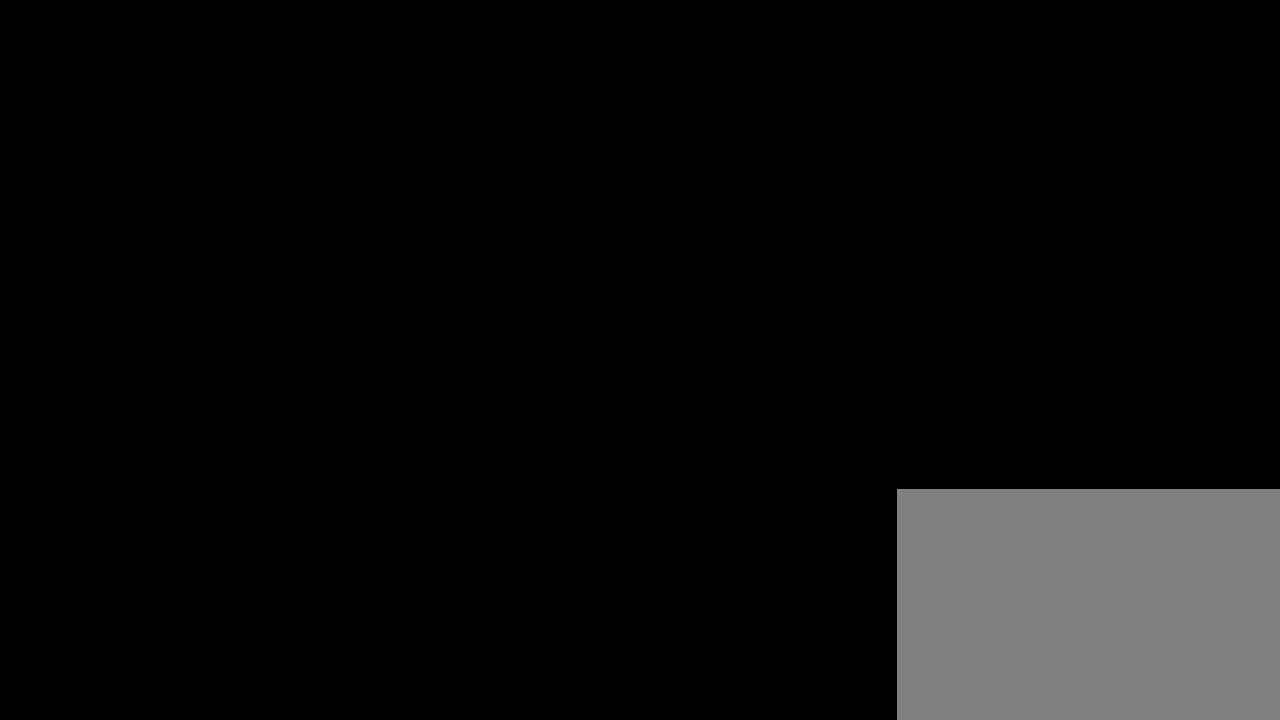
{"dt_ms": 500, "buttons": ["B"], "left_stick": "up", "right_stick": "center", "events": [[167, "B", "down"], [167, "left_stick", "up"], [200, "DPAD_UP", "down"], [400, "DPAD_UP", "up"]]}
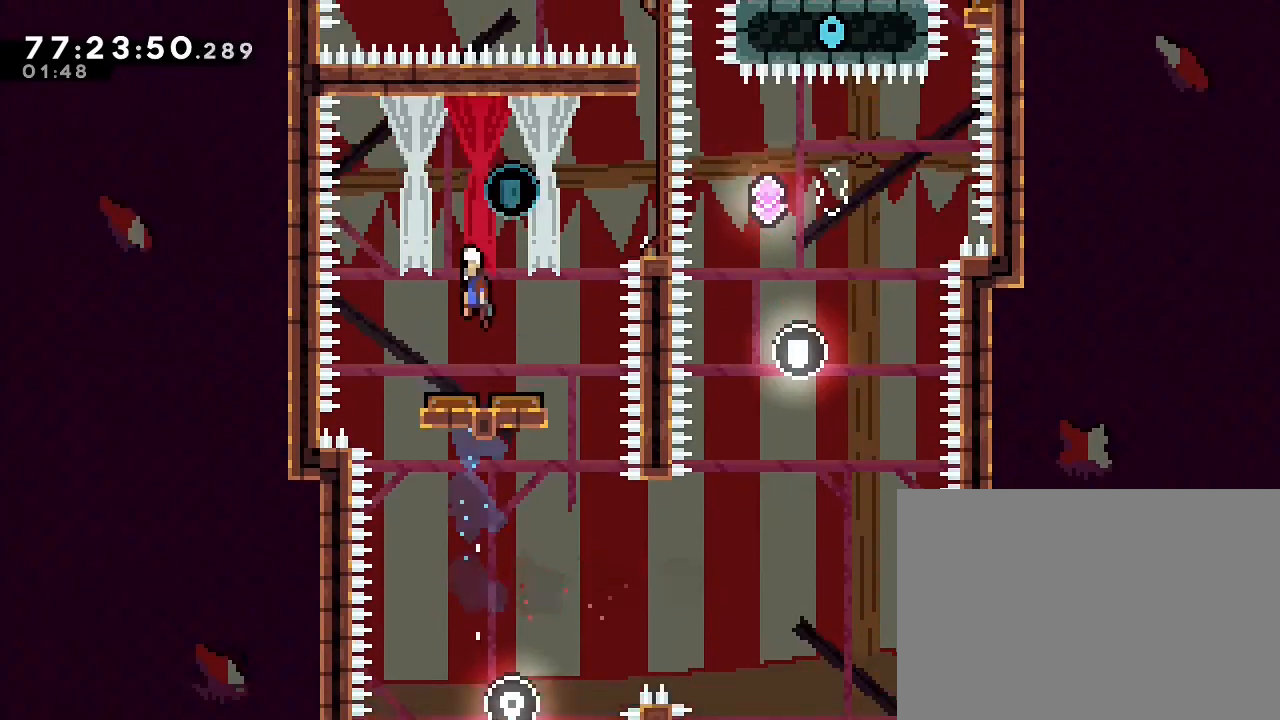
{"dt_ms": 500, "buttons": [], "left_stick": "center", "right_stick": "center", "events": [[133, "left_stick", "up-right"], [233, "B", "up"], [333, "left_stick", "center"]]}
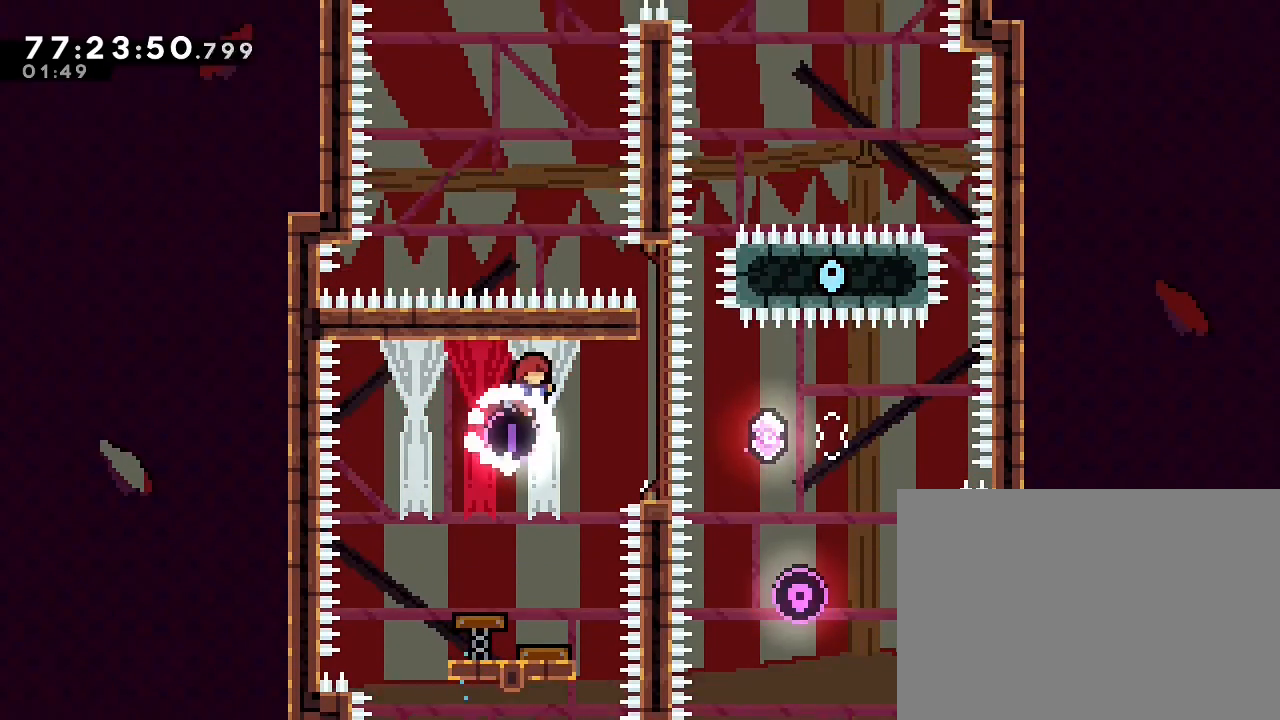
{"dt_ms": 500, "buttons": [], "left_stick": "center", "right_stick": "center", "events": [[133, "left_stick", "left"], [300, "left_stick", "center"]]}
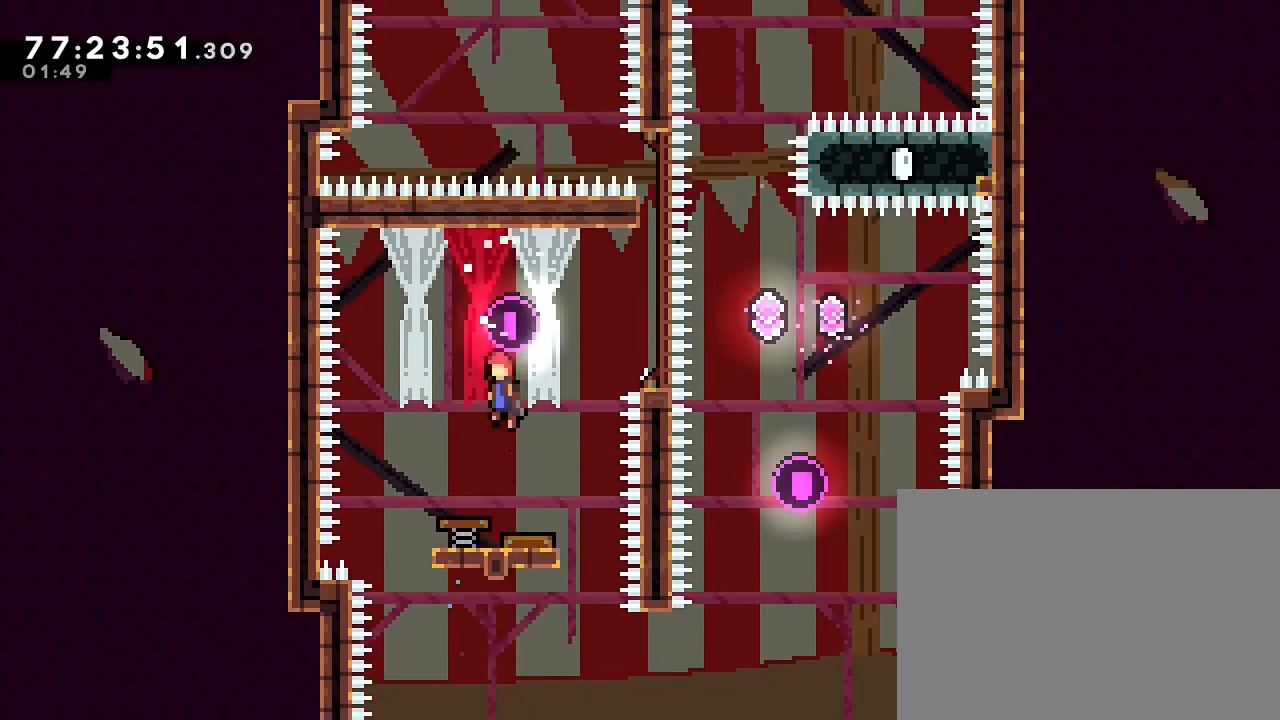
{"dt_ms": 500, "buttons": [], "left_stick": "left", "right_stick": "center", "events": [[167, "left_stick", "left"], [300, "left_stick", "center"], [433, "left_stick", "left"]]}
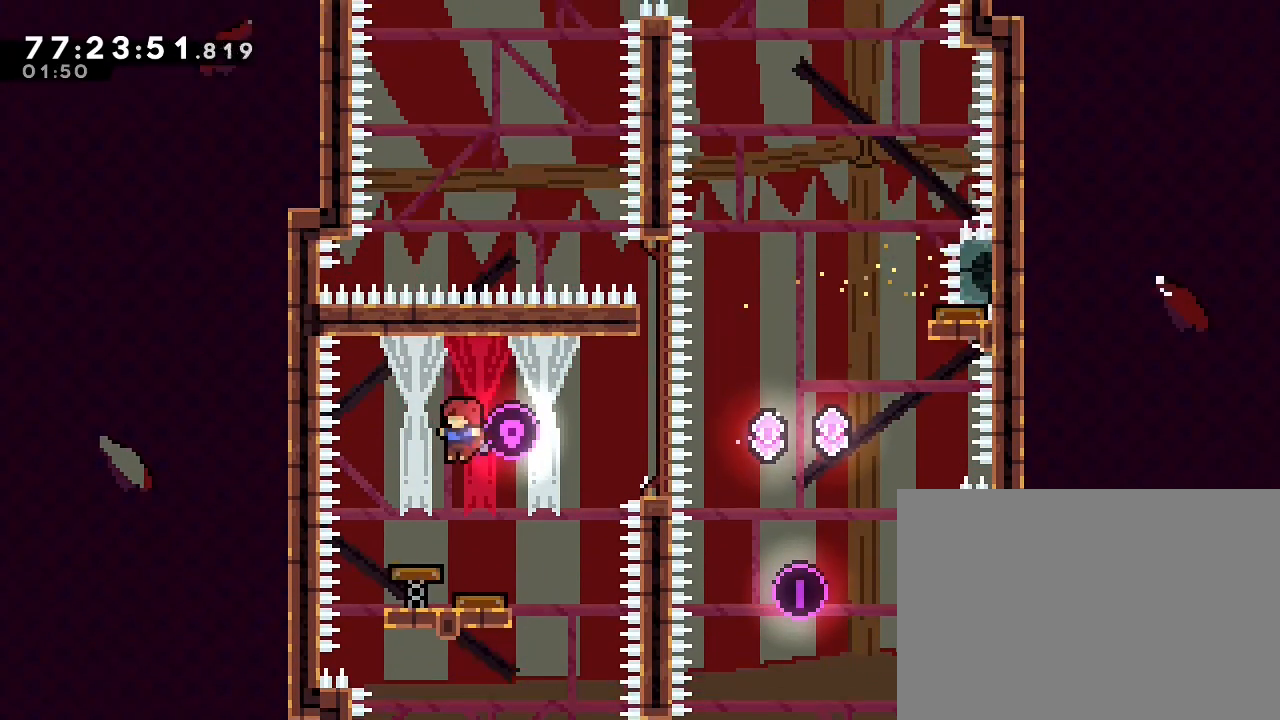
{"dt_ms": 500, "buttons": [], "left_stick": "right", "right_stick": "center", "events": [[67, "left_stick", "center"], [333, "left_stick", "right"]]}
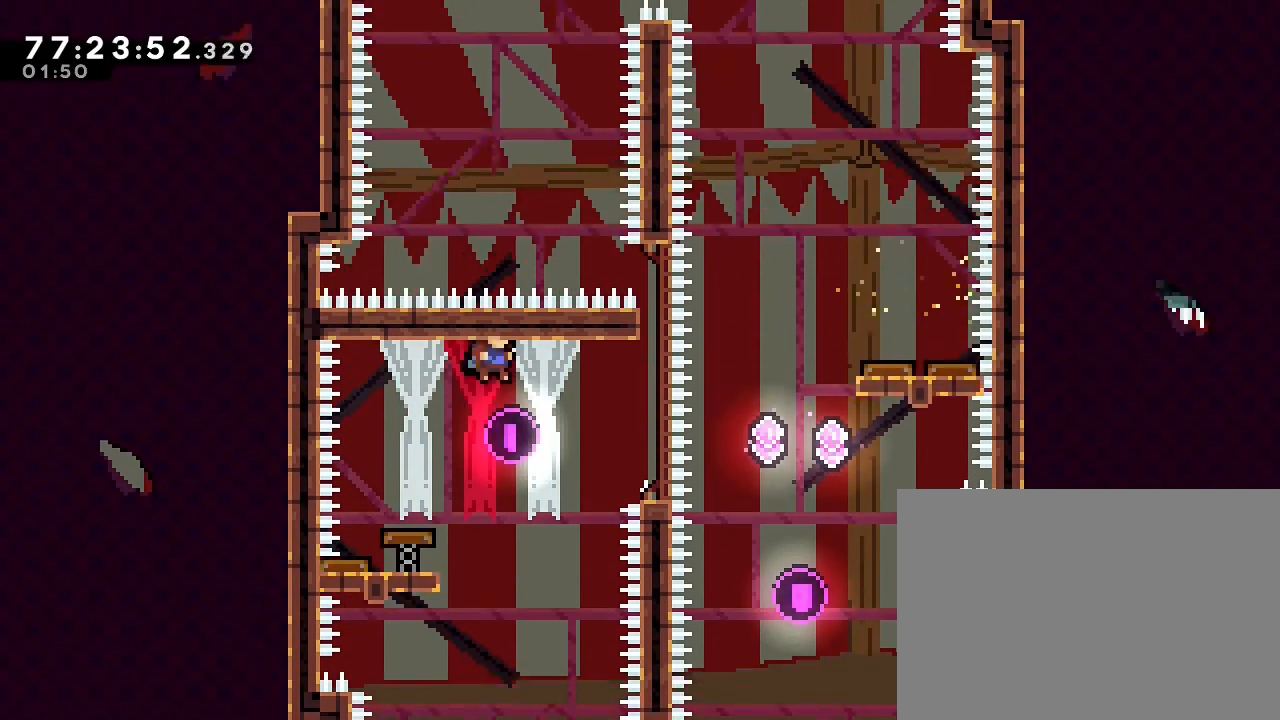
{"dt_ms": 500, "buttons": [], "left_stick": "center", "right_stick": "center", "events": [[33, "left_stick", "center"]]}
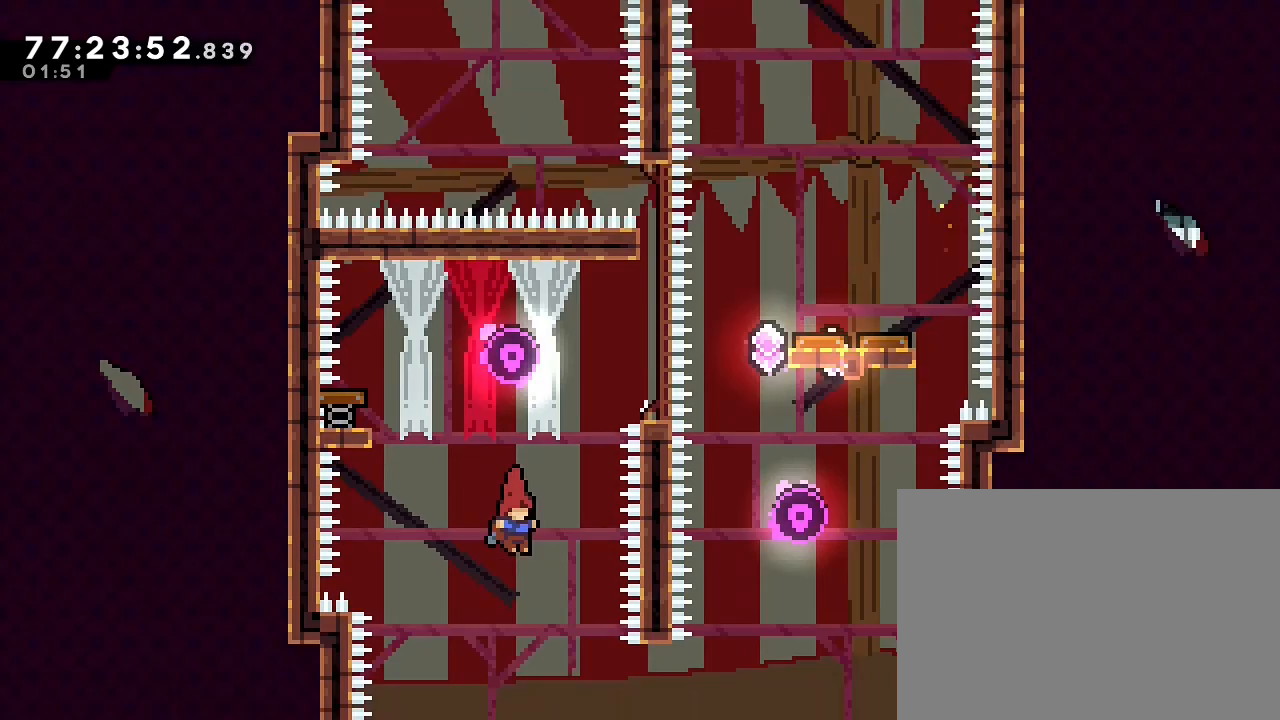
{"dt_ms": 500, "buttons": [], "left_stick": "center", "right_stick": "center", "events": [[367, "left_stick", "left"], [500, "left_stick", "center"]]}
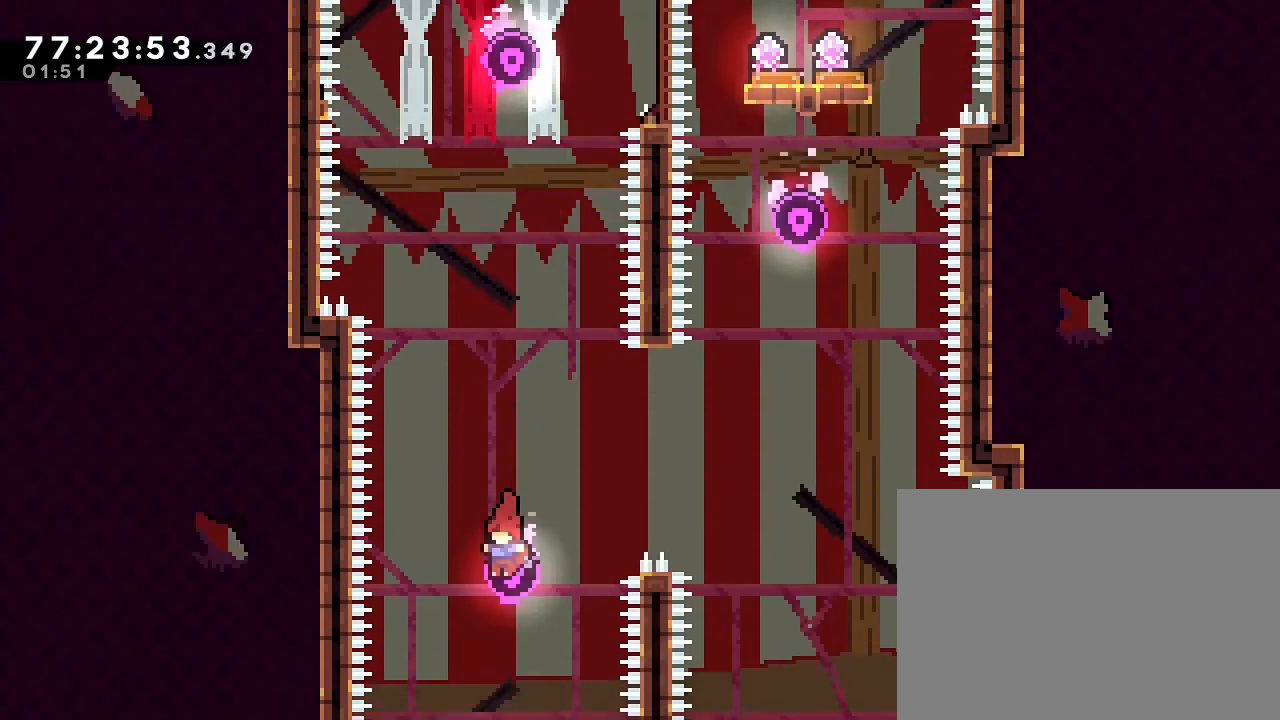
{"dt_ms": 1000, "buttons": [], "left_stick": "up-left", "right_stick": "center", "events": [[467, "DPAD_UP", "down"], [467, "left_stick", "up"], [500, "B", "down"], [533, "DPAD_UP", "up"], [733, "DPAD_UP", "down"], [800, "DPAD_UP", "up"], [900, "B", "up"], [1000, "left_stick", "up-left"]]}